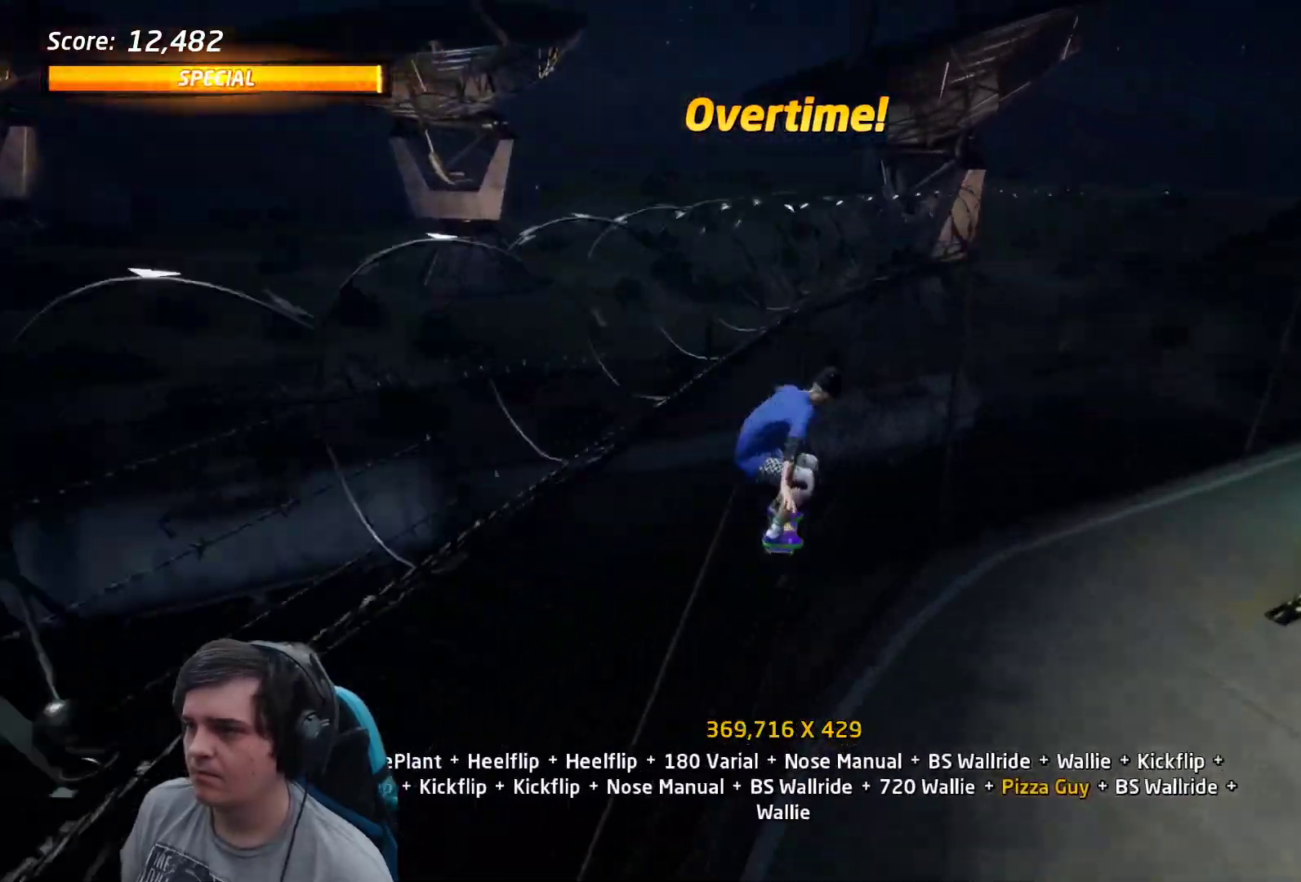
Gameplay with a controller (PlayStation layout); each line is a JSON object with the inputs held at the frame after it. "events" lists button and stick changes between this image and that frame as [ms after this image, input, new state], when the widget could be followed in between. Not read: L3 R3 left_stick right_stick.
{"buttons": [], "events": [[67, "DPAD_DOWN", "down"], [100, "DPAD_RIGHT", "down"], [117, "TRIANGLE", "down"], [150, "CROSS", "down"], [150, "DPAD_DOWN", "up"], [150, "DPAD_RIGHT", "up"], [150, "DPAD_UP", "down"], [317, "DPAD_RIGHT", "down"], [317, "DPAD_UP", "up"], [333, "DPAD_DOWN", "down"], [333, "DPAD_RIGHT", "up"], [350, "CROSS", "up"], [383, "CROSS", "down"], [383, "DPAD_DOWN", "up"], [383, "DPAD_UP", "down"], [383, "TRIANGLE", "up"], [417, "DPAD_DOWN", "down"], [417, "DPAD_UP", "up"], [433, "CROSS", "up"], [450, "DPAD_DOWN", "up"], [450, "DPAD_UP", "down"], [483, "DPAD_UP", "up"]]}
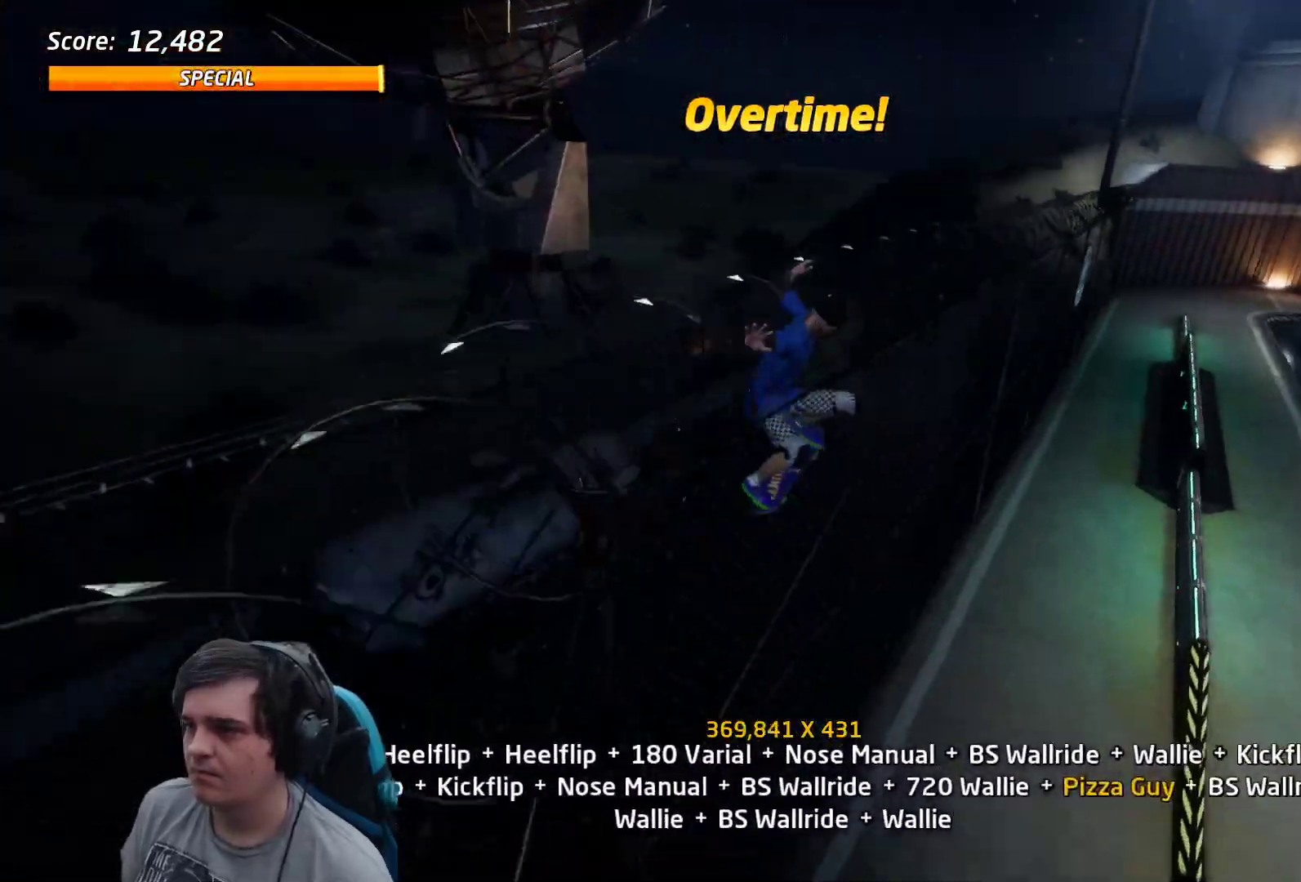
{"buttons": ["DPAD_DOWN"], "events": [[450, "DPAD_DOWN", "down"]]}
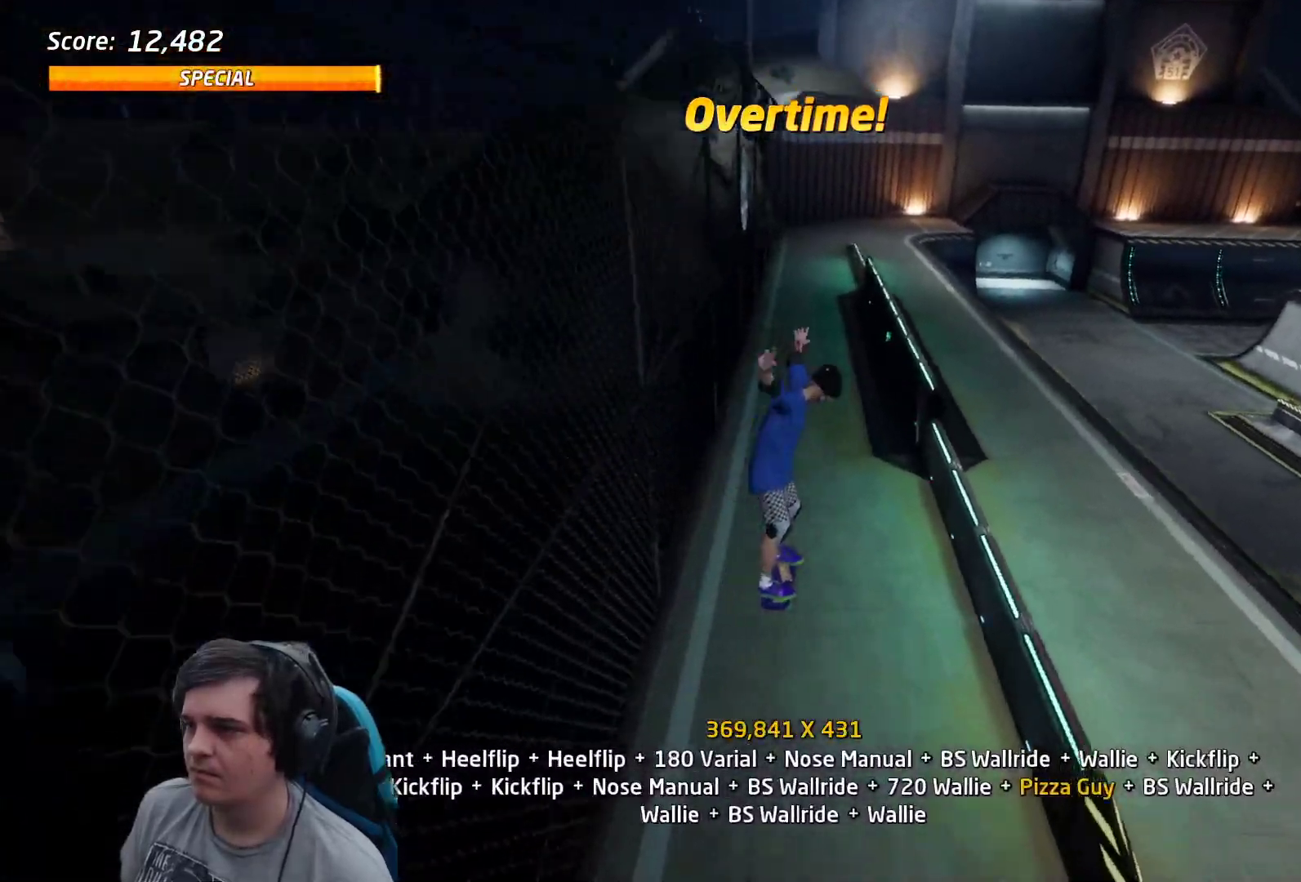
{"buttons": ["R1", "DPAD_UP"], "events": [[33, "DPAD_RIGHT", "down"], [67, "CROSS", "down"], [67, "DPAD_DOWN", "up"], [67, "DPAD_RIGHT", "up"], [67, "DPAD_UP", "down"], [150, "DPAD_UP", "up"], [217, "DPAD_DOWN", "down"], [250, "DPAD_RIGHT", "down"], [283, "CROSS", "up"], [283, "SQUARE", "down"], [317, "R1", "down"], [350, "DPAD_RIGHT", "up"], [350, "SQUARE", "up"], [417, "DPAD_DOWN", "up"], [483, "DPAD_UP", "down"]]}
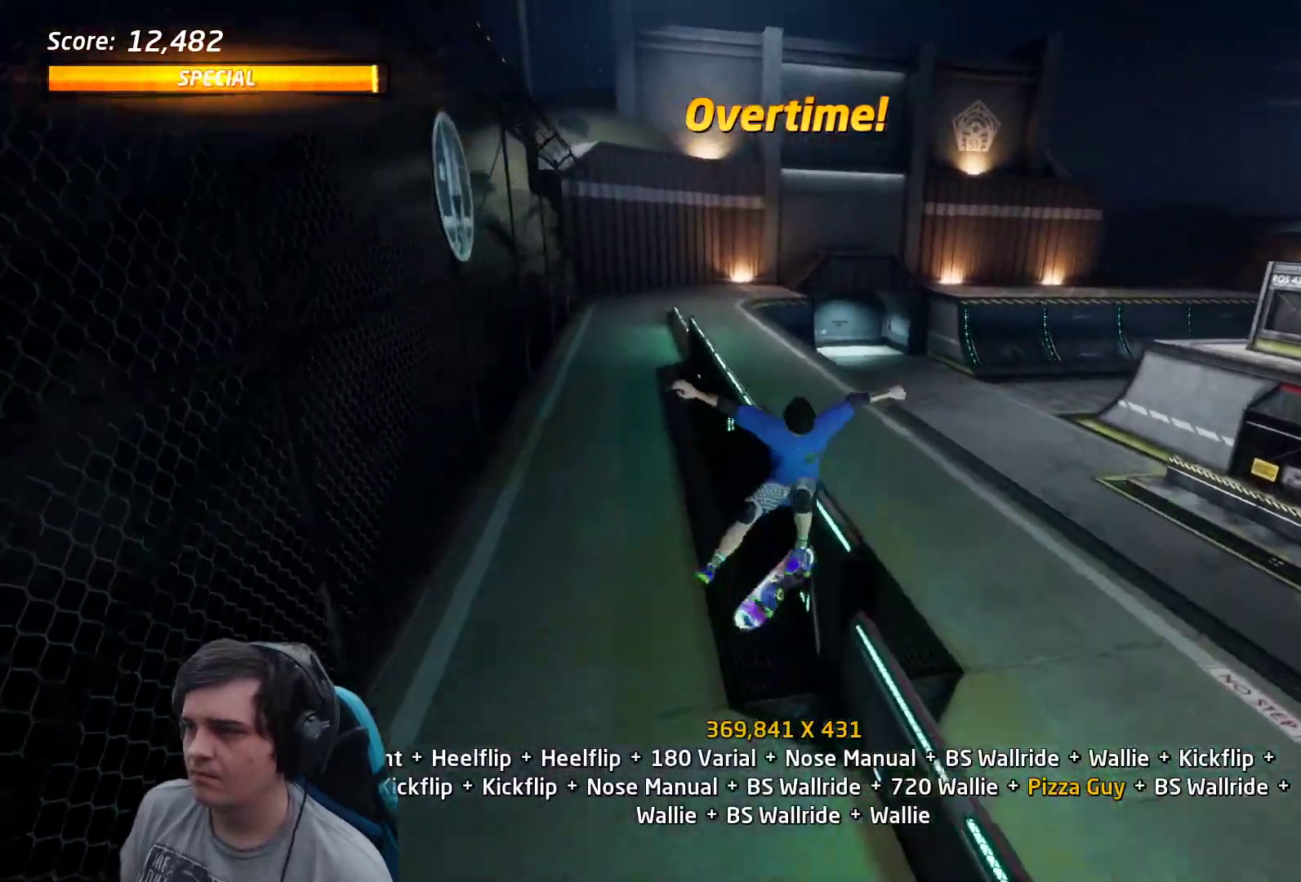
{"buttons": ["R1", "DPAD_DOWN", "DPAD_RIGHT"], "events": [[33, "DPAD_UP", "up"], [117, "DPAD_UP", "down"], [117, "R1", "up"], [217, "TRIANGLE", "down"], [250, "DPAD_UP", "up"], [317, "DPAD_RIGHT", "down"], [317, "TRIANGLE", "up"], [350, "CROSS", "down"], [350, "DPAD_DOWN", "down"], [383, "SQUARE", "down"], [400, "CROSS", "up"], [400, "R1", "down"], [450, "SQUARE", "up"]]}
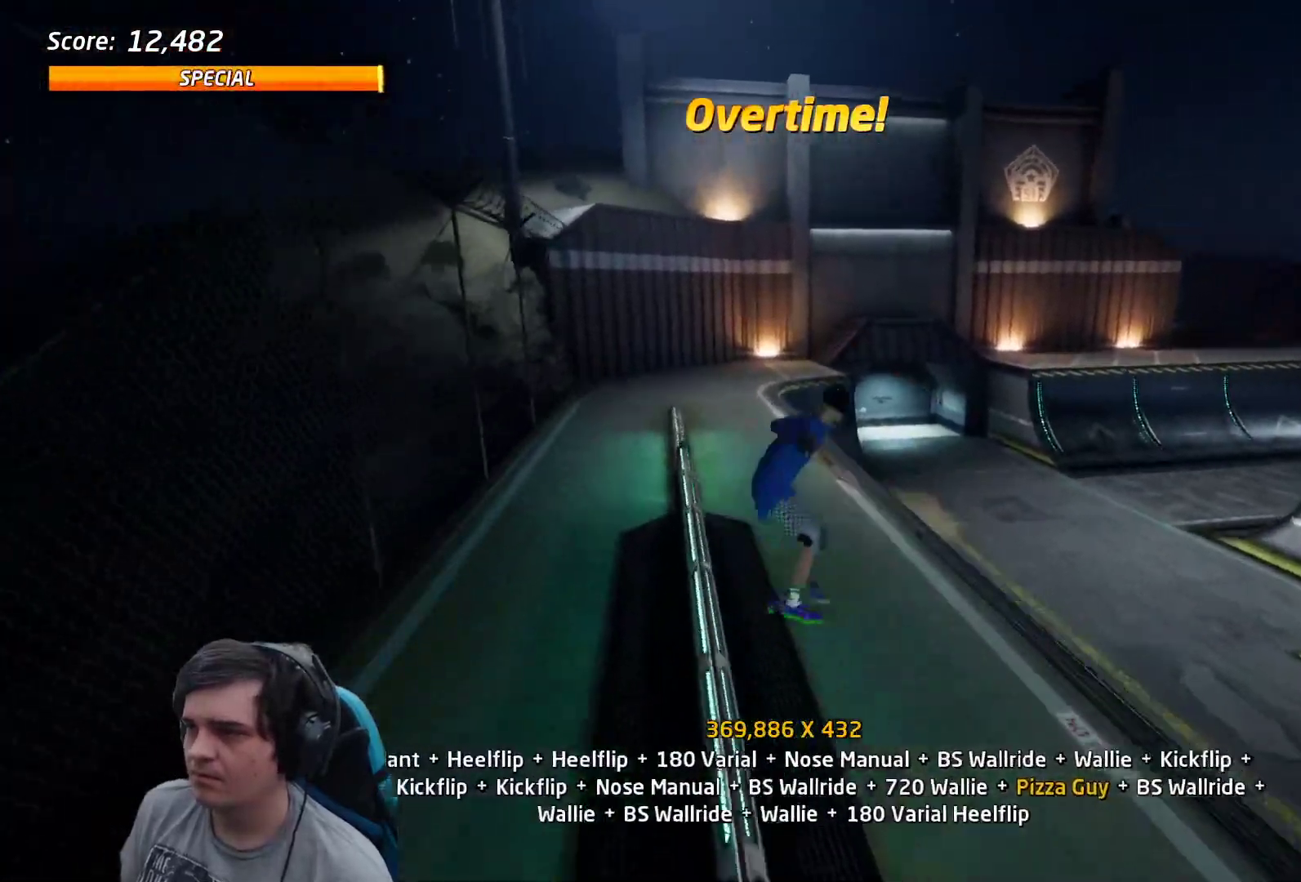
{"buttons": ["CROSS"]}
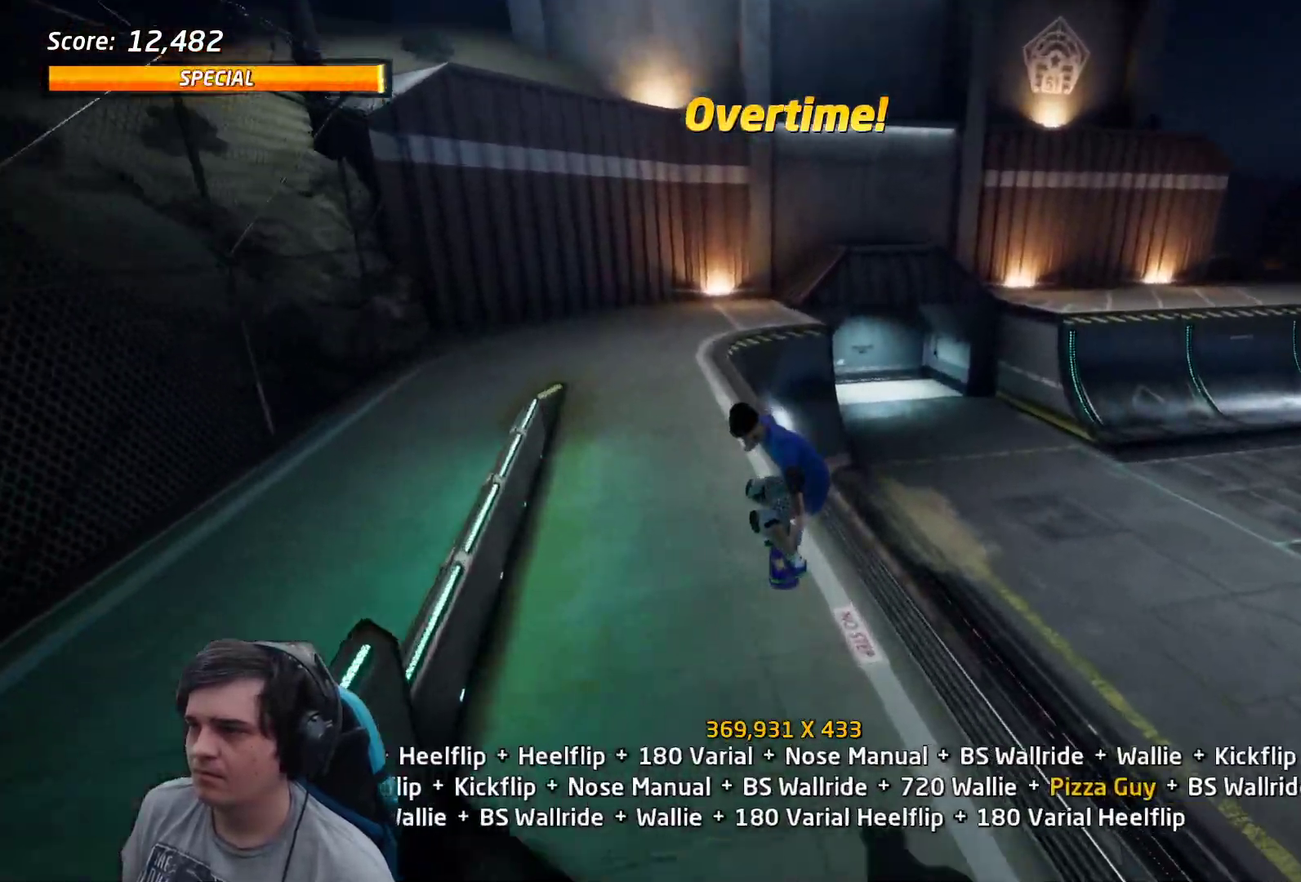
{"buttons": ["SQUARE", "DPAD_RIGHT"], "events": [[67, "DPAD_DOWN", "down"], [200, "DPAD_DOWN", "up"], [250, "CROSS", "up"], [267, "TRIANGLE", "down"], [383, "TRIANGLE", "up"], [400, "CROSS", "down"], [450, "CROSS", "up"], [450, "SQUARE", "down"], [483, "DPAD_RIGHT", "down"]]}
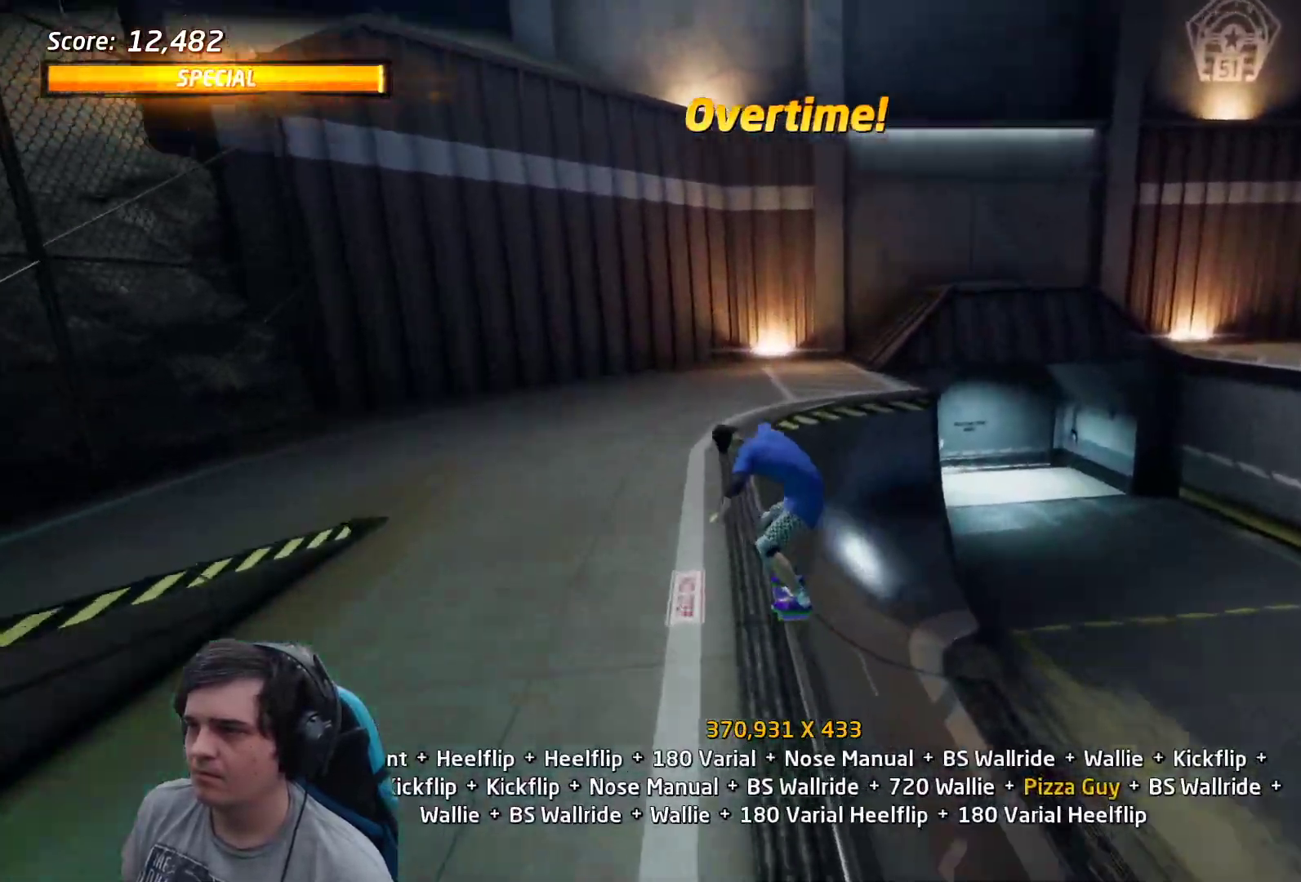
{"buttons": ["CROSS", "DPAD_UP"], "events": [[17, "SQUARE", "up"], [83, "DPAD_RIGHT", "up"], [183, "DPAD_DOWN", "down"], [433, "DPAD_RIGHT", "down"], [467, "DPAD_DOWN", "up"], [467, "DPAD_RIGHT", "up"], [467, "DPAD_UP", "down"], [483, "DPAD_UP", "up"], [500, "CROSS", "down"], [500, "DPAD_UP", "down"]]}
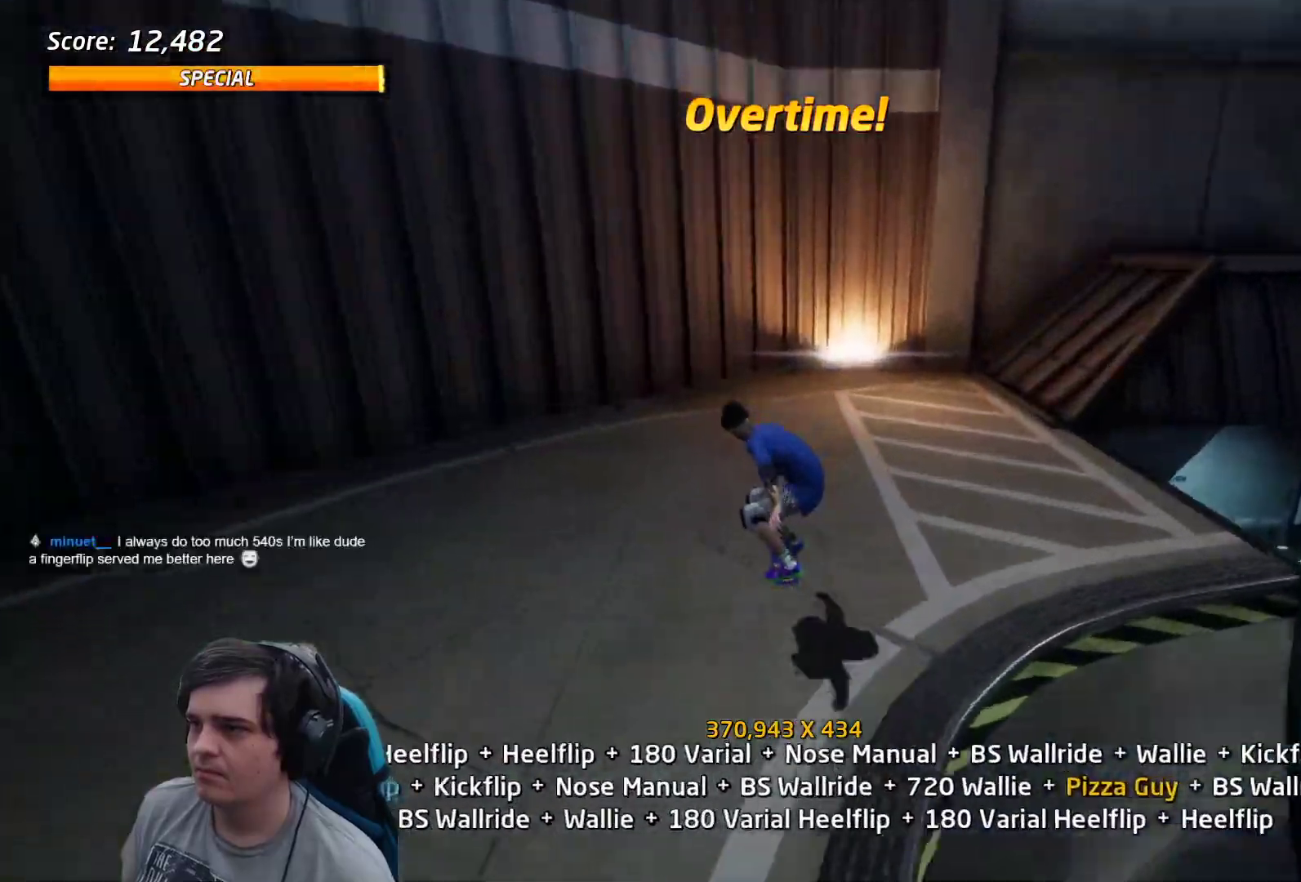
{"buttons": ["DPAD_DOWN"], "events": [[100, "DPAD_RIGHT", "down"], [200, "DPAD_UP", "up"], [400, "DPAD_DOWN", "down"], [500, "CROSS", "up"], [500, "DPAD_RIGHT", "up"]]}
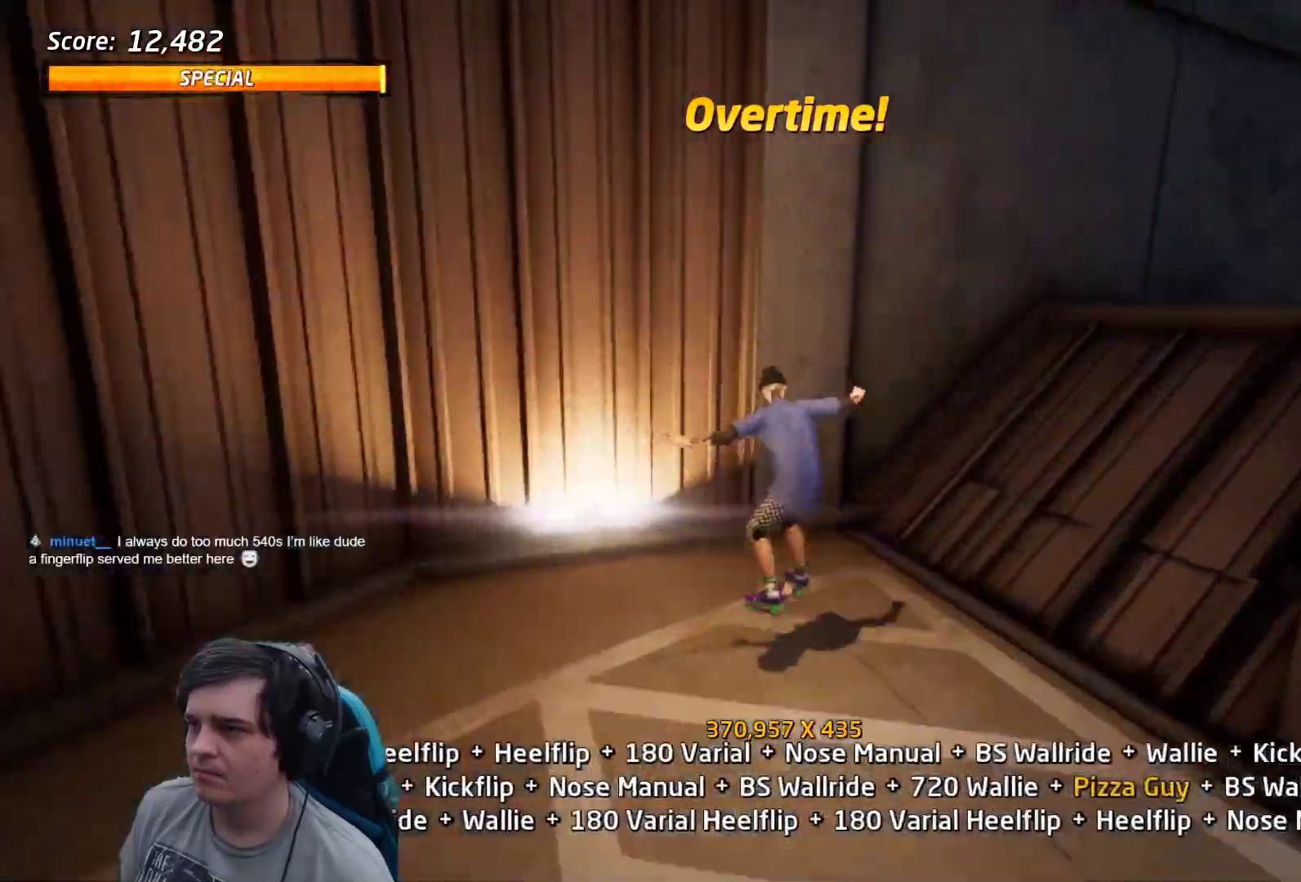
{"buttons": ["CIRCLE", "L1", "DPAD_UP", "DPAD_RIGHT"], "events": [[17, "TRIANGLE", "down"], [50, "DPAD_DOWN", "up"], [67, "CROSS", "down"], [217, "DPAD_UP", "down"], [250, "CROSS", "up"], [250, "DPAD_RIGHT", "down"], [250, "TRIANGLE", "up"], [283, "L1", "down"], [317, "CIRCLE", "down"]]}
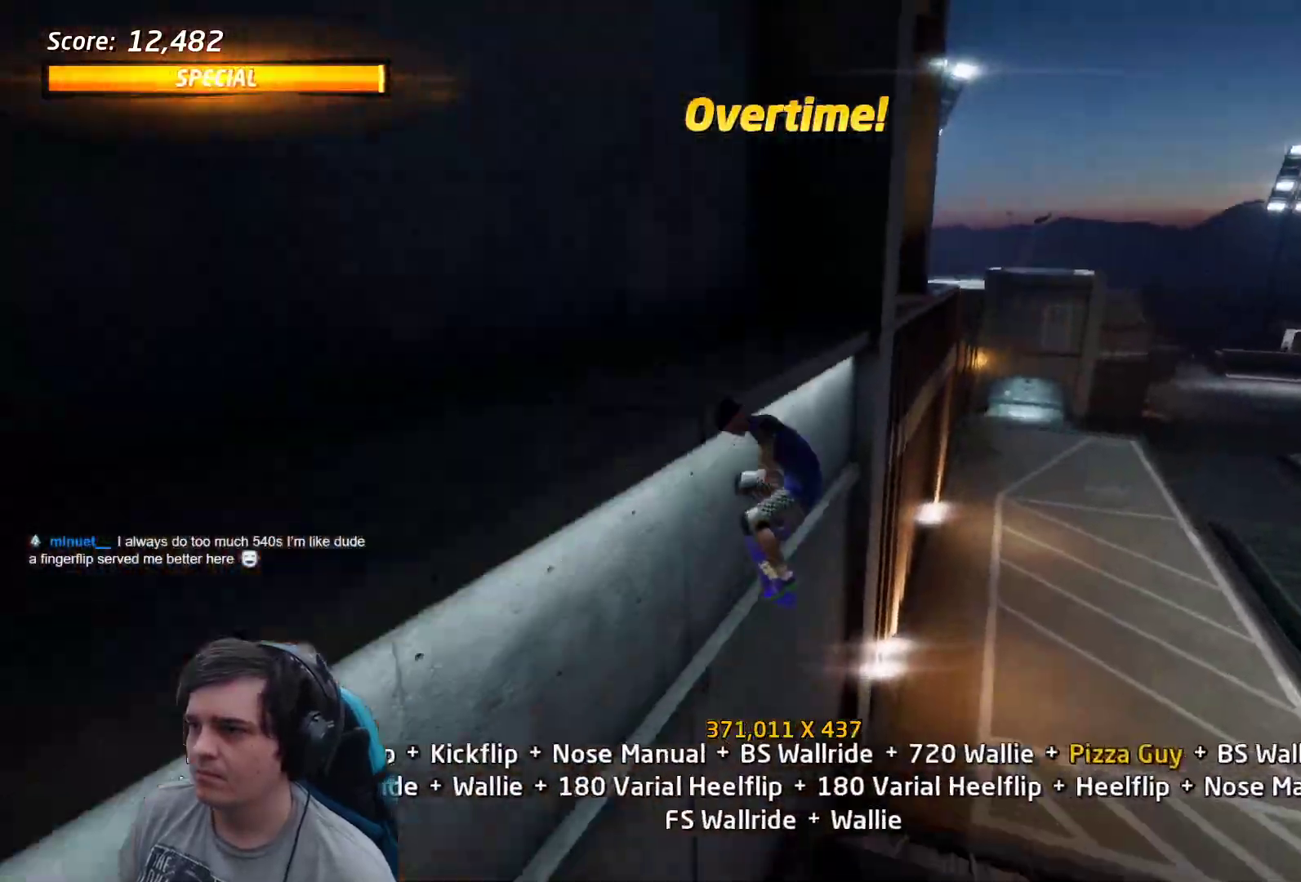
{"buttons": ["L1"], "events": [[17, "DPAD_UP", "up"], [183, "CIRCLE", "up"], [317, "SQUARE", "down"], [417, "SQUARE", "up"], [450, "DPAD_RIGHT", "up"]]}
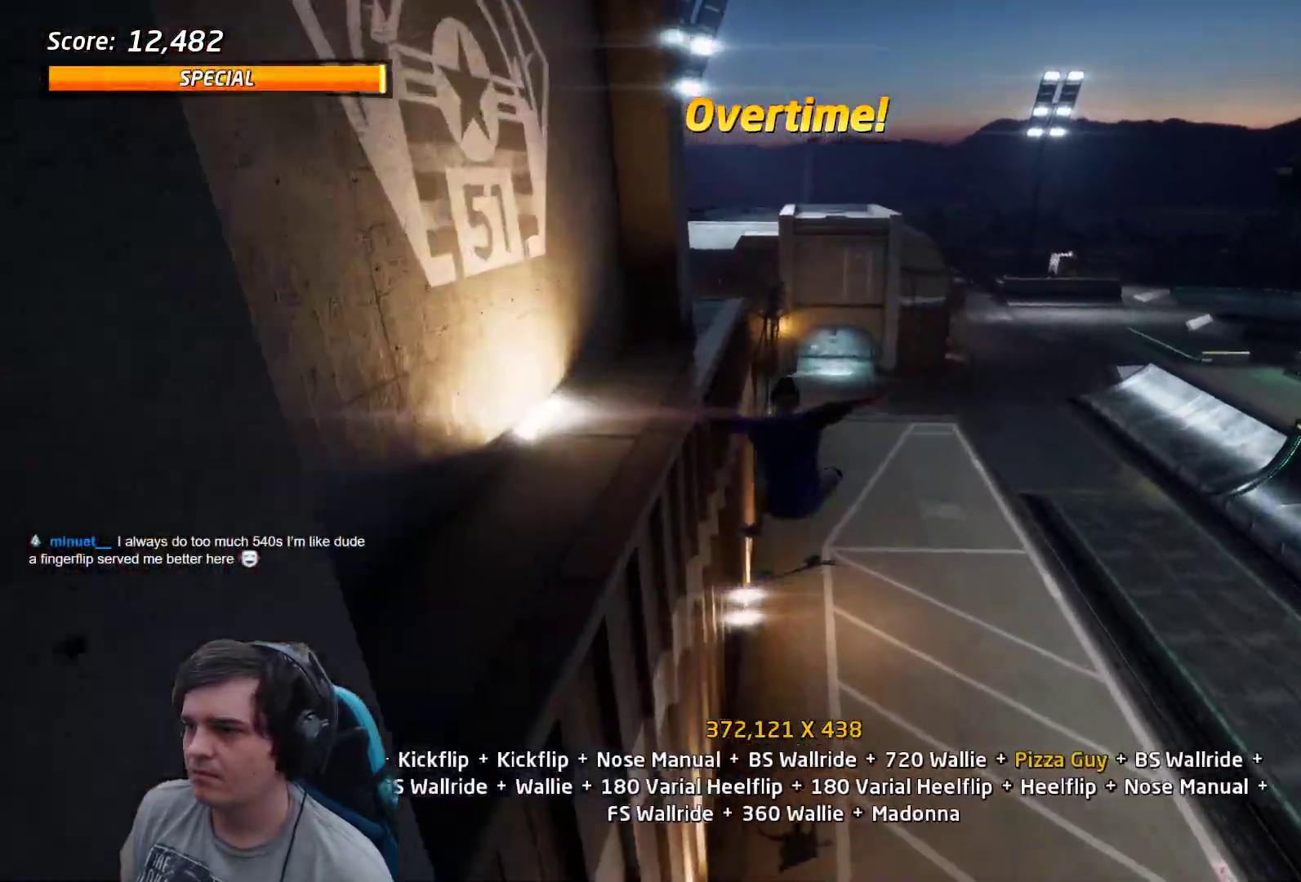
{"buttons": ["CROSS"]}
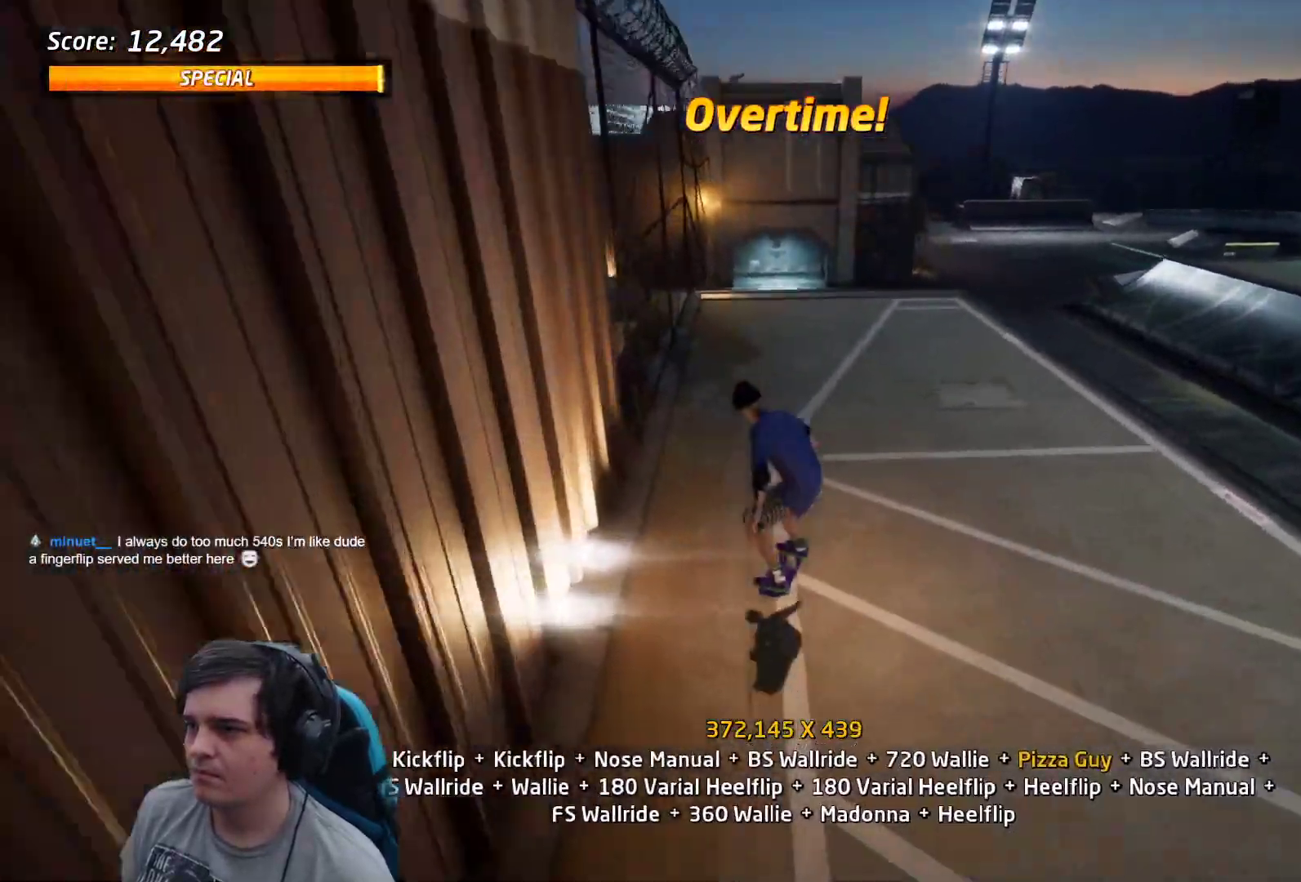
{"buttons": ["L1", "DPAD_DOWN"], "events": [[83, "DPAD_RIGHT", "down"], [117, "DPAD_DOWN", "down"], [117, "SQUARE", "down"], [133, "CROSS", "up"], [150, "L1", "down"], [217, "SQUARE", "up"], [250, "DPAD_DOWN", "up"], [250, "DPAD_RIGHT", "up"], [483, "DPAD_DOWN", "down"]]}
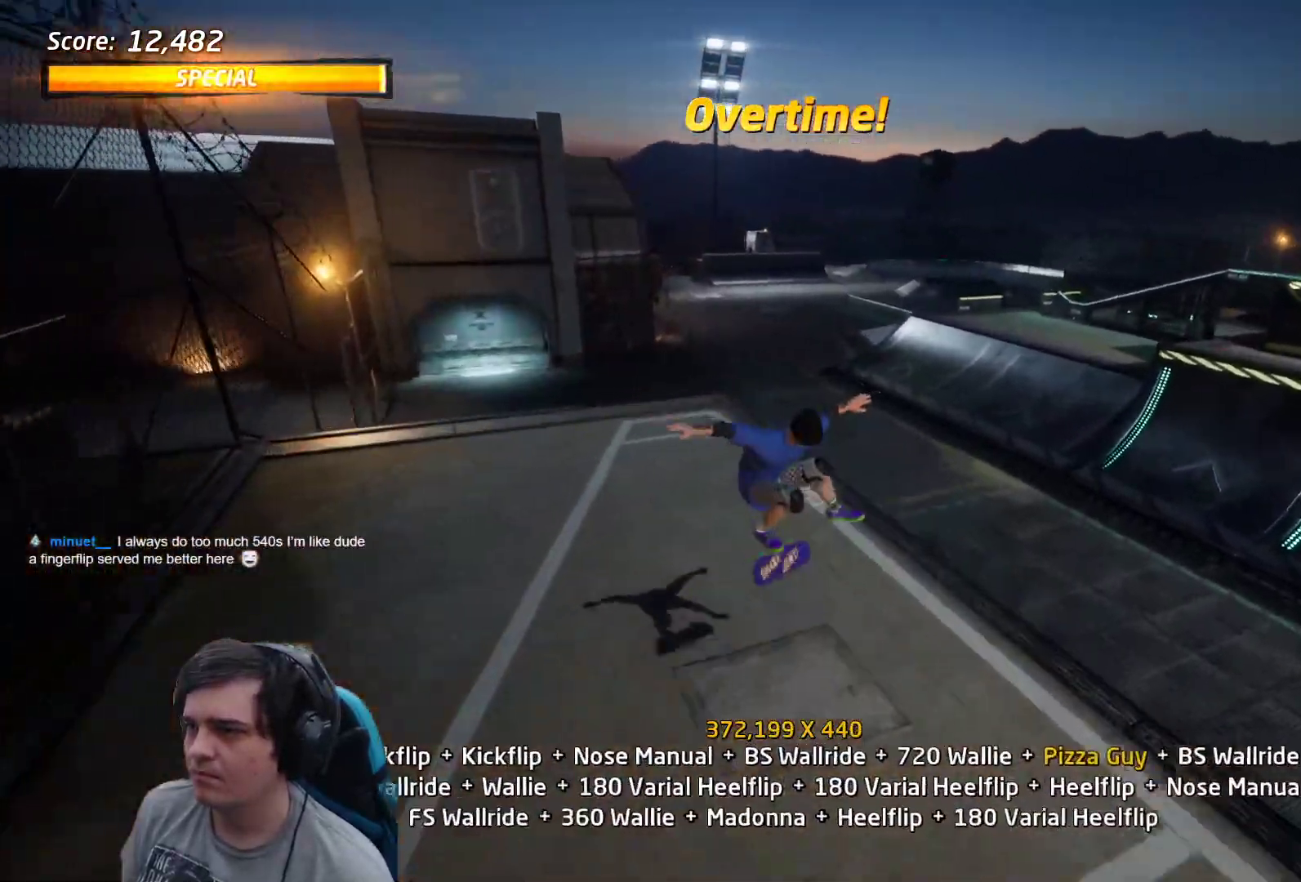
{"buttons": []}
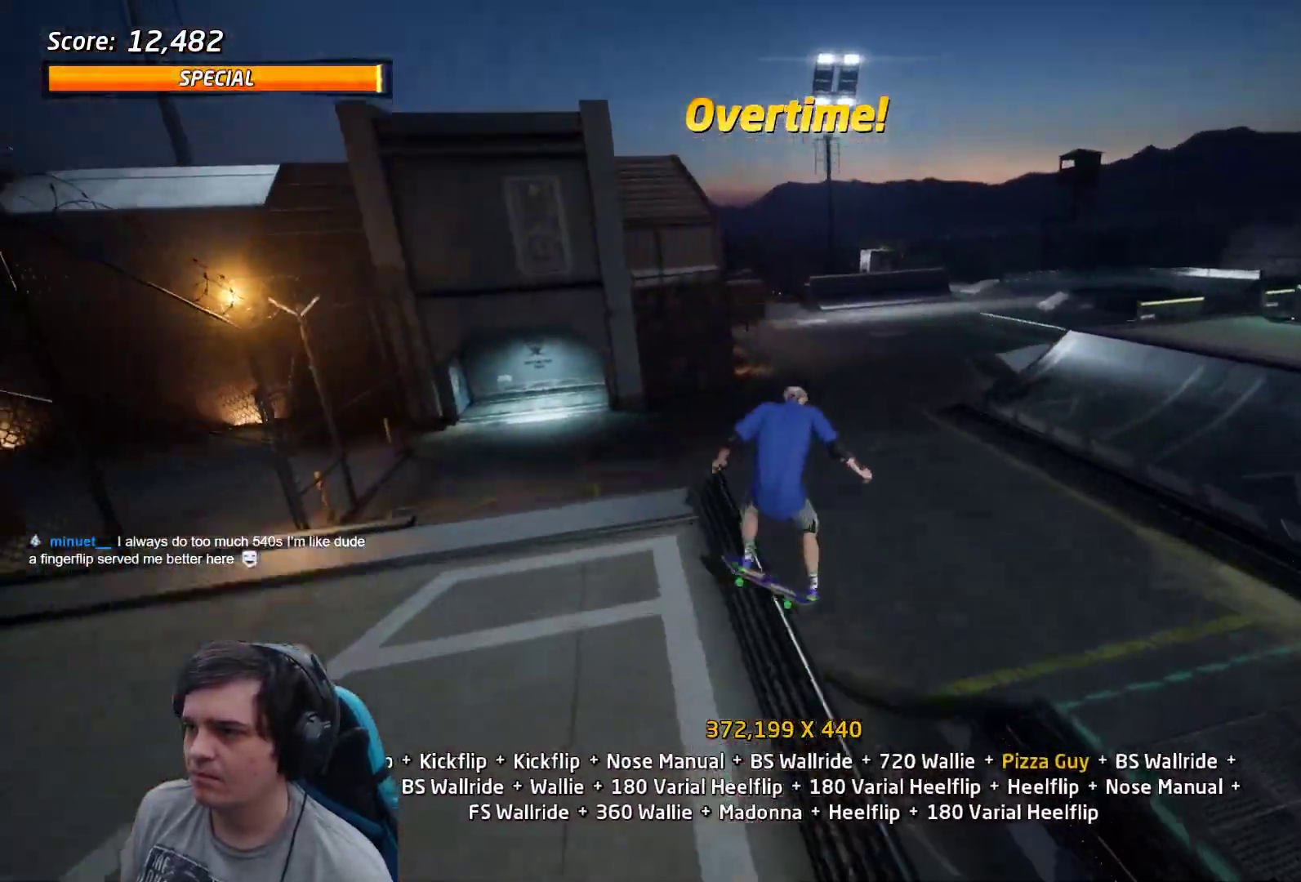
{"buttons": ["SQUARE"], "events": [[50, "DPAD_RIGHT", "down"], [83, "SQUARE", "down"], [150, "DPAD_RIGHT", "up"], [150, "SQUARE", "up"], [317, "DPAD_RIGHT", "down"], [450, "SQUARE", "down"], [500, "DPAD_RIGHT", "up"]]}
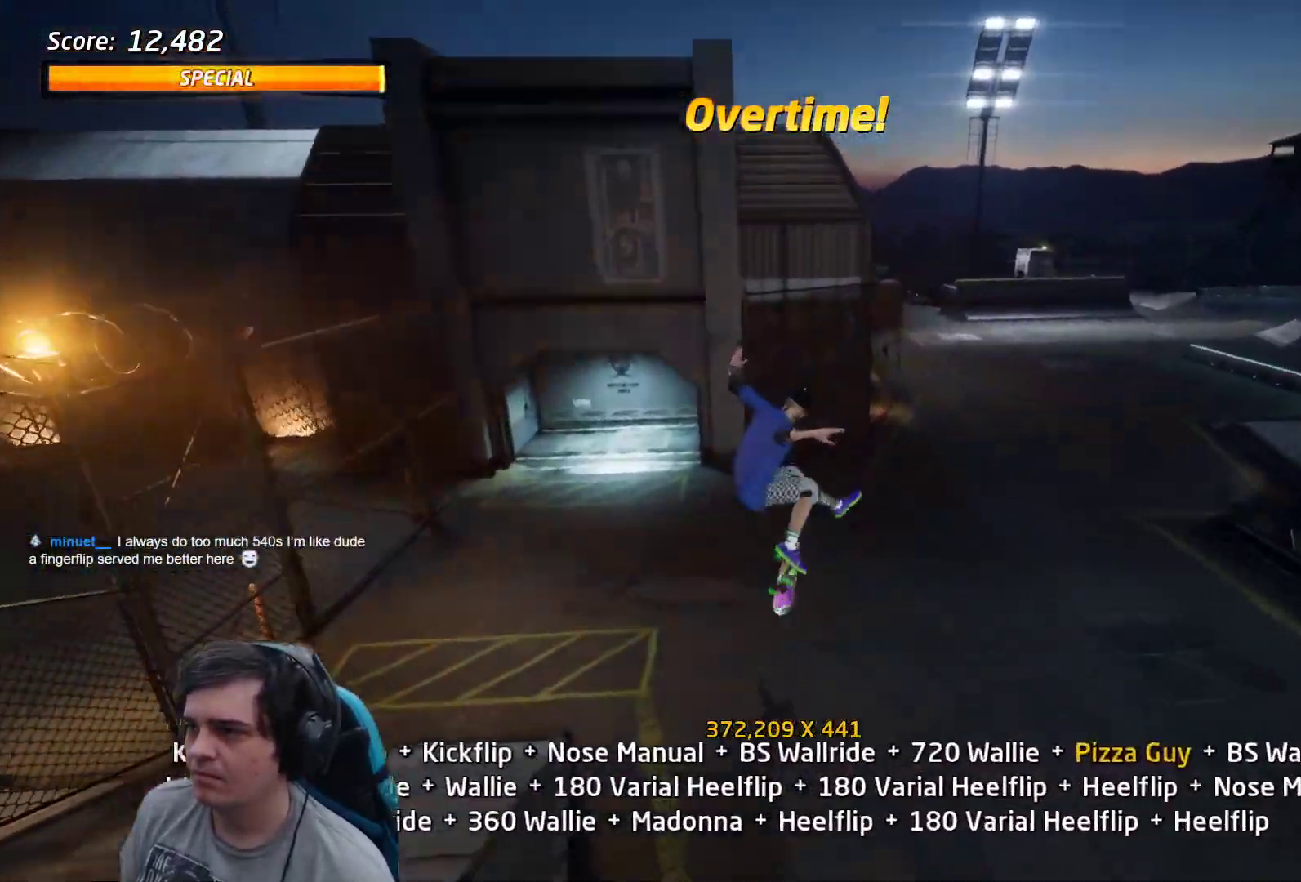
{"buttons": ["CROSS", "DPAD_DOWN"]}
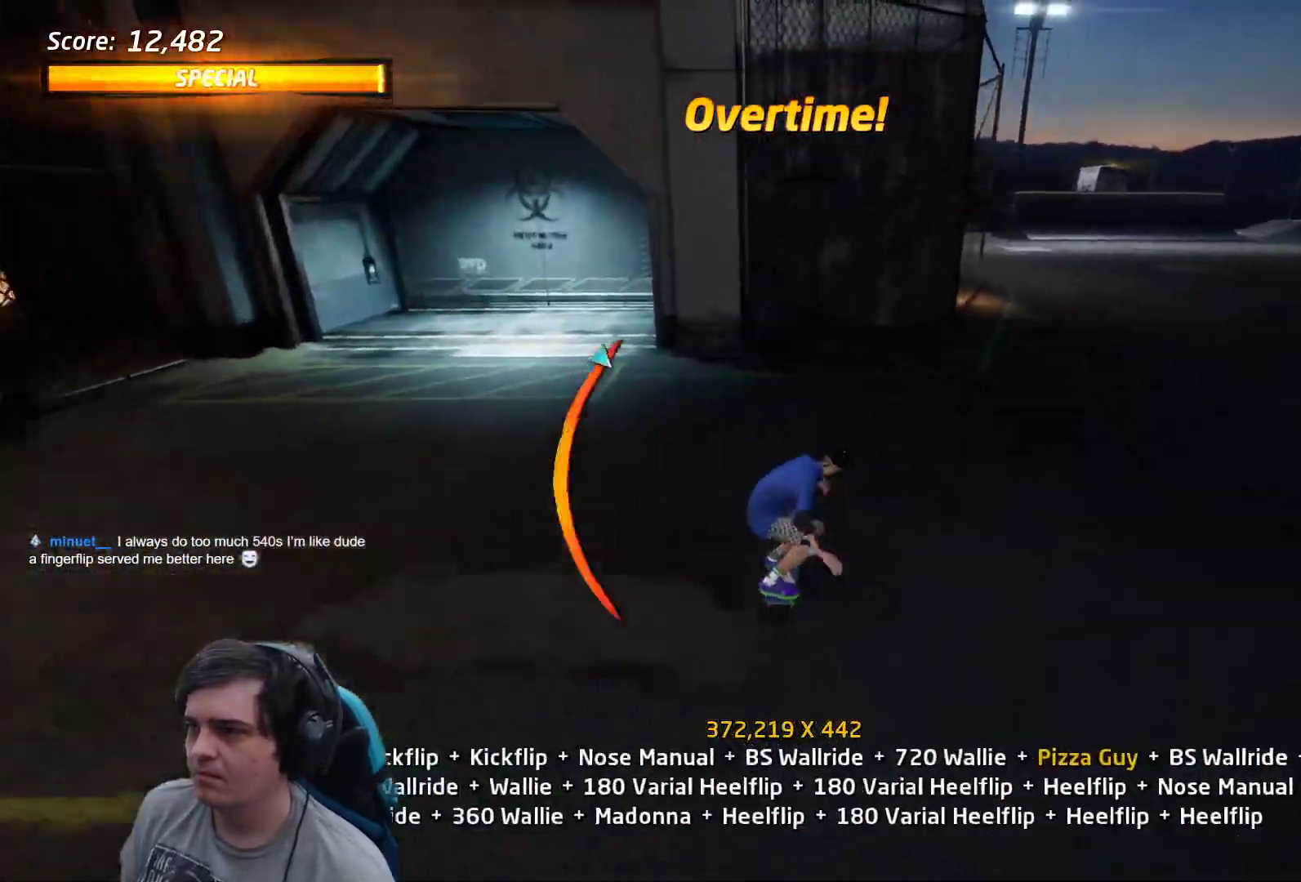
{"buttons": ["CROSS", "TRIANGLE"], "events": [[50, "DPAD_DOWN", "up"], [200, "DPAD_RIGHT", "down"], [217, "CROSS", "up"], [283, "TRIANGLE", "down"], [333, "DPAD_RIGHT", "up"], [350, "CROSS", "down"]]}
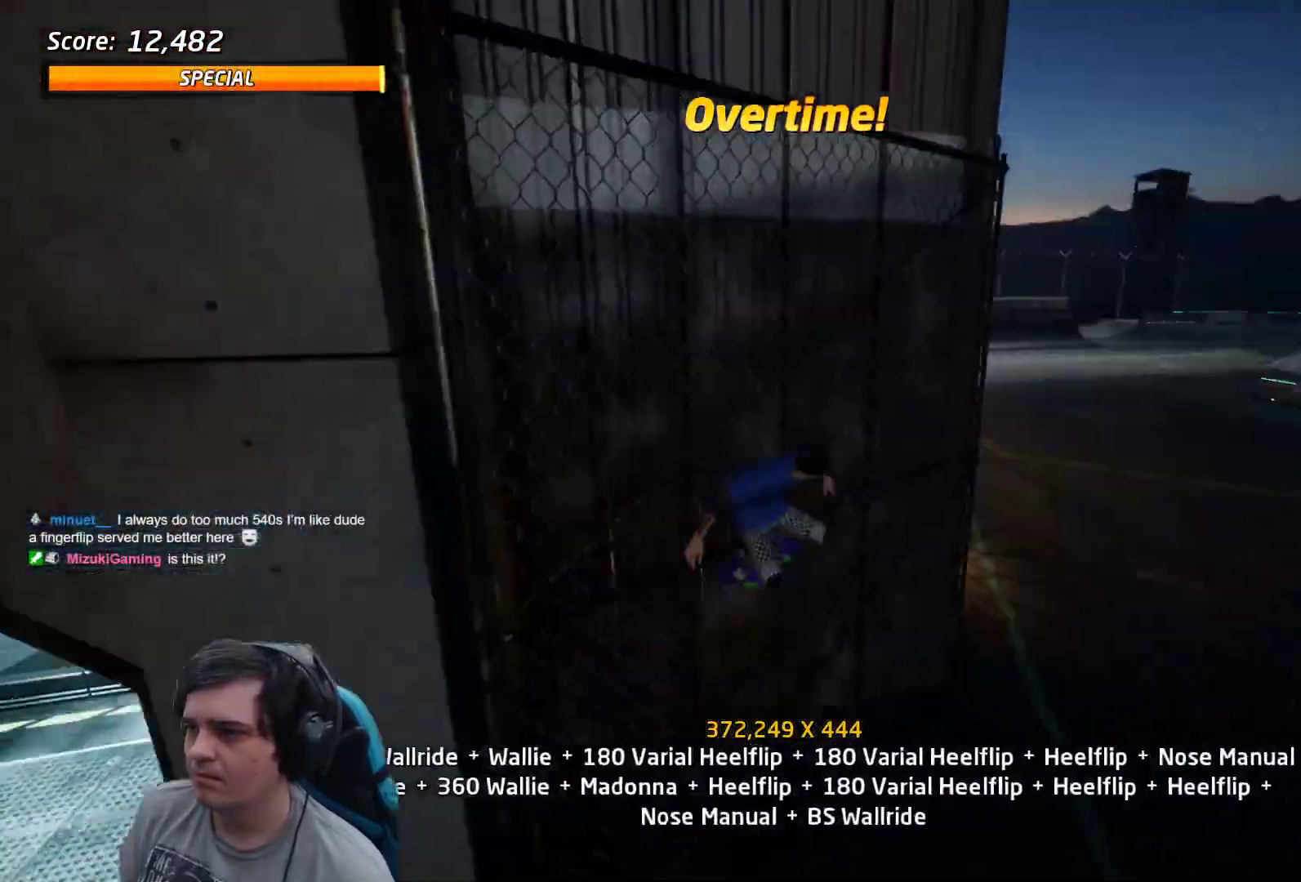
{"buttons": ["SQUARE", "DPAD_RIGHT"], "events": [[100, "TRIANGLE", "up"], [117, "CROSS", "up"], [117, "DPAD_RIGHT", "down"], [150, "SQUARE", "down"], [250, "DPAD_RIGHT", "up"], [250, "SQUARE", "up"], [417, "DPAD_RIGHT", "down"], [450, "SQUARE", "down"]]}
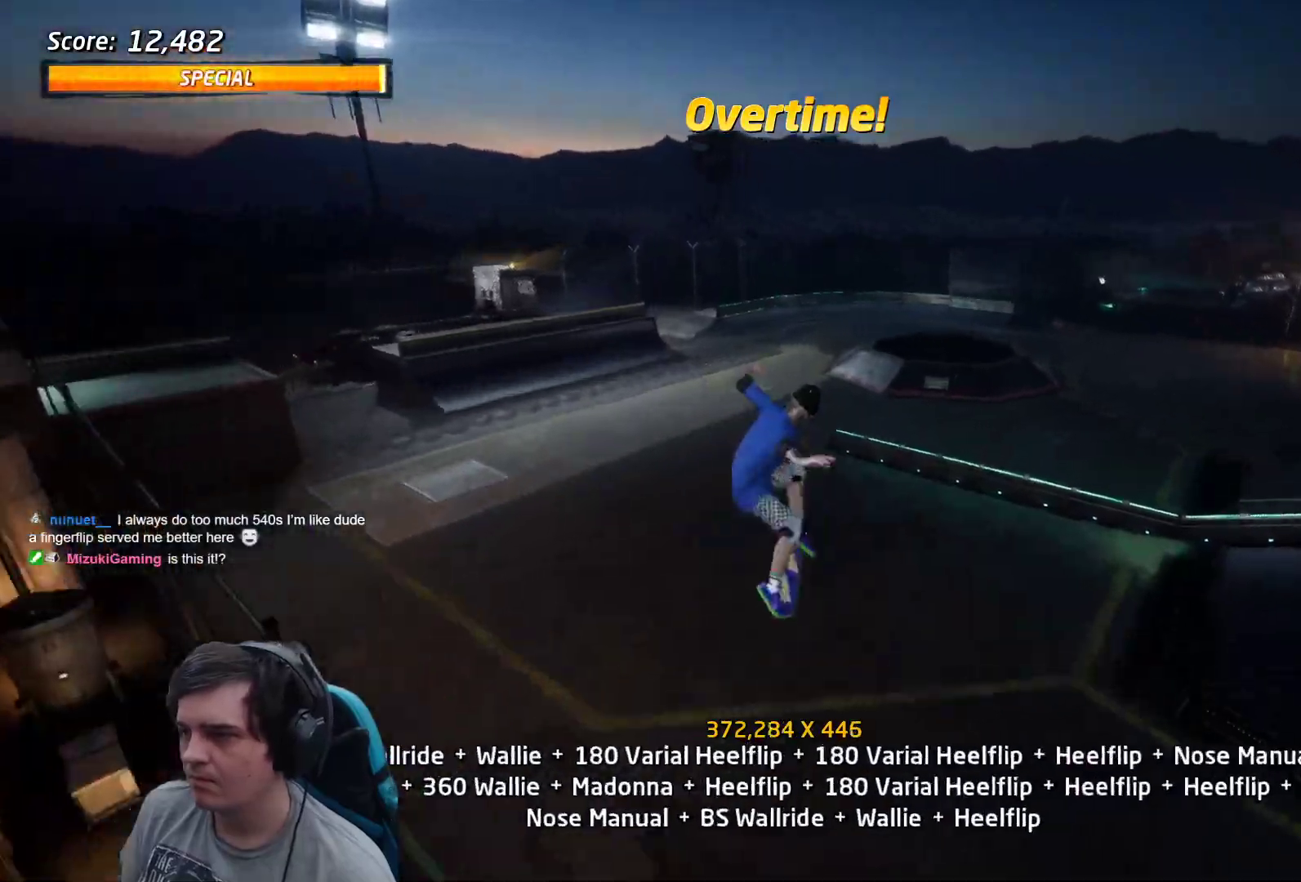
{"buttons": ["CROSS", "DPAD_UP"], "events": [[17, "DPAD_RIGHT", "up"], [100, "SQUARE", "up"], [350, "DPAD_DOWN", "down"], [417, "DPAD_RIGHT", "down"], [450, "DPAD_DOWN", "up"], [450, "DPAD_RIGHT", "up"], [450, "DPAD_UP", "down"], [483, "CROSS", "down"]]}
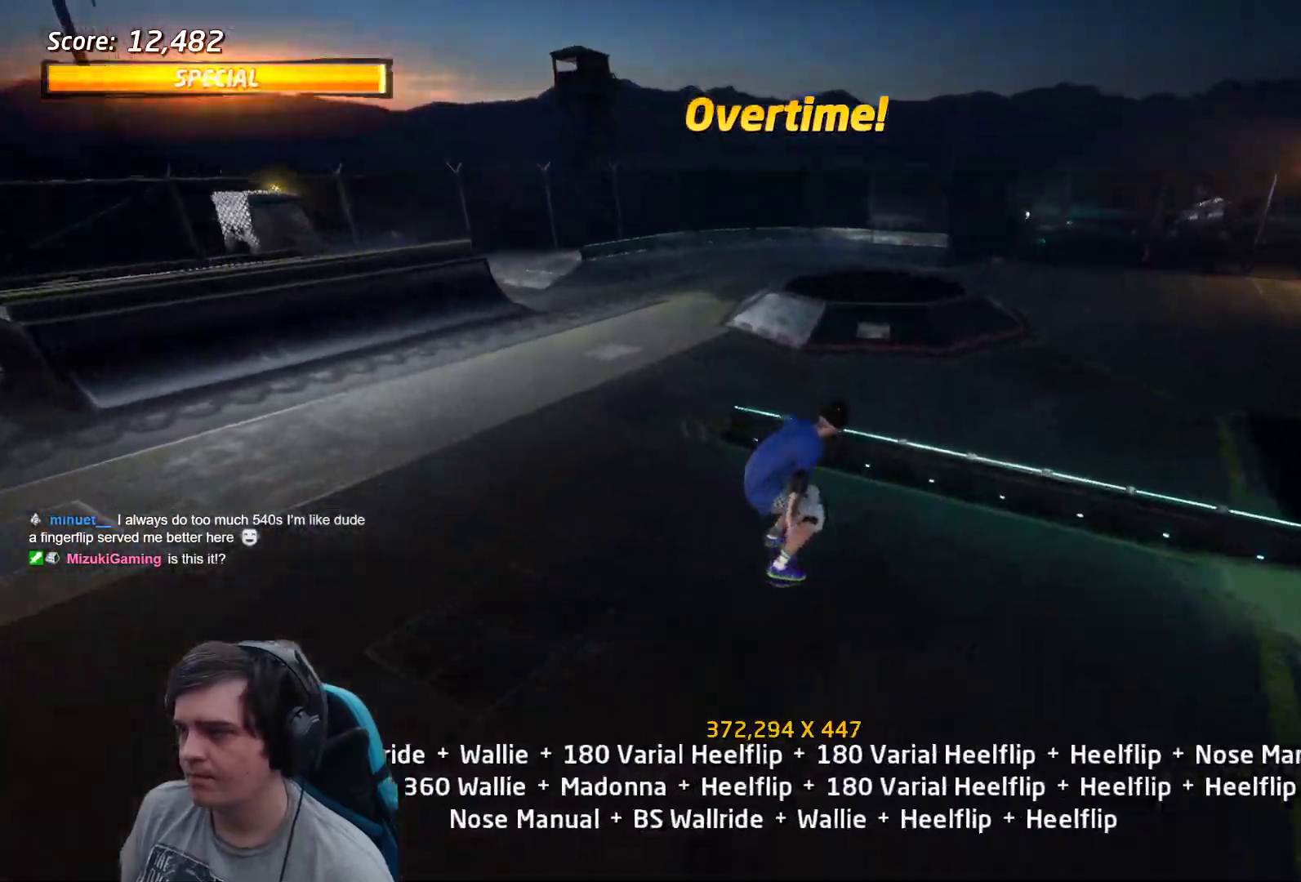
{"buttons": ["CROSS", "DPAD_LEFT"], "events": [[50, "DPAD_RIGHT", "down"], [83, "DPAD_UP", "up"], [133, "DPAD_DOWN", "down"], [167, "DPAD_RIGHT", "up"], [300, "DPAD_DOWN", "up"], [350, "DPAD_LEFT", "down"], [350, "DPAD_UP", "down"], [417, "DPAD_UP", "up"]]}
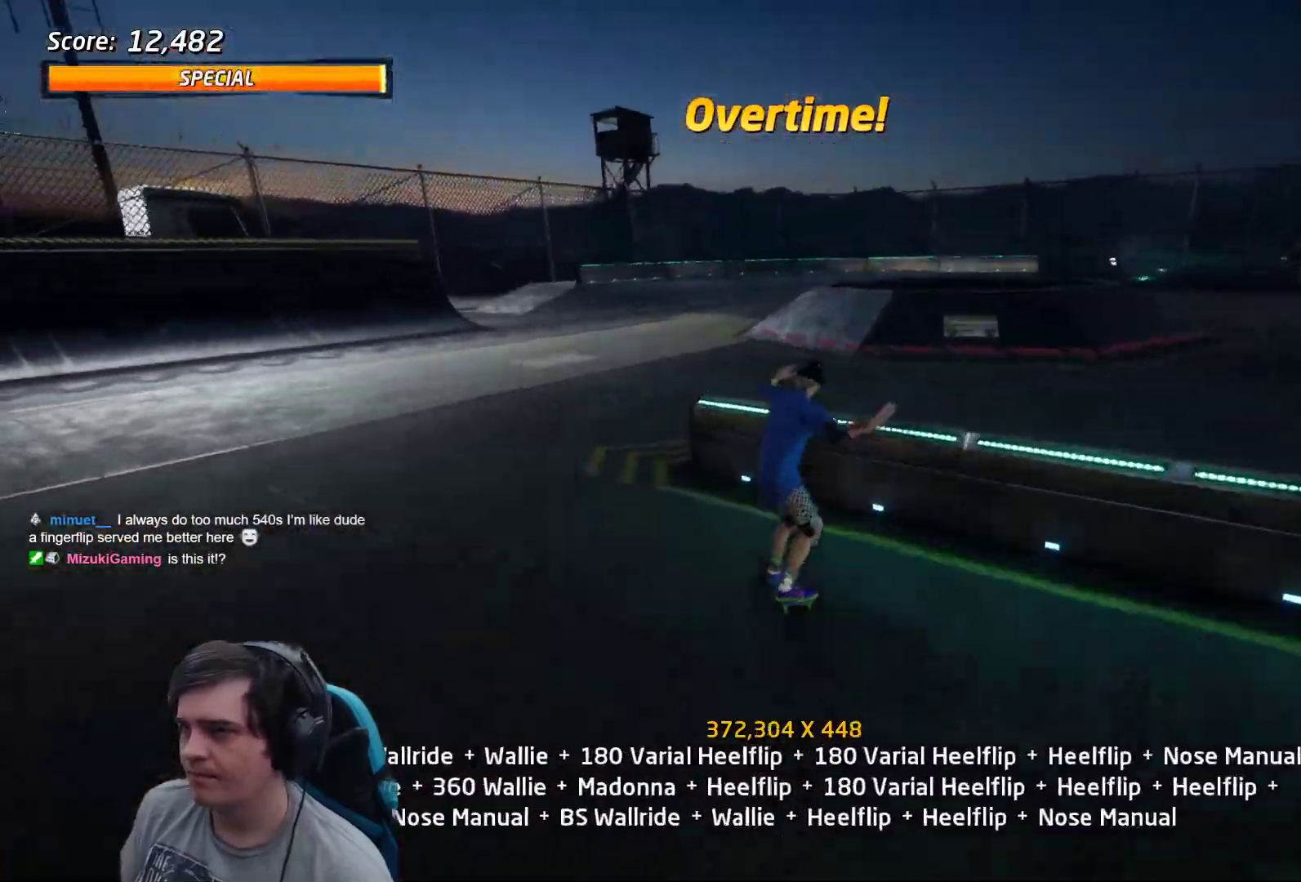
{"buttons": [], "events": [[17, "CROSS", "up"], [17, "TRIANGLE", "down"], [83, "DPAD_LEFT", "up"], [117, "CROSS", "down"], [217, "DPAD_UP", "down"], [267, "CROSS", "up"], [267, "TRIANGLE", "up"], [300, "SQUARE", "down"], [333, "DPAD_UP", "up"], [450, "SQUARE", "up"]]}
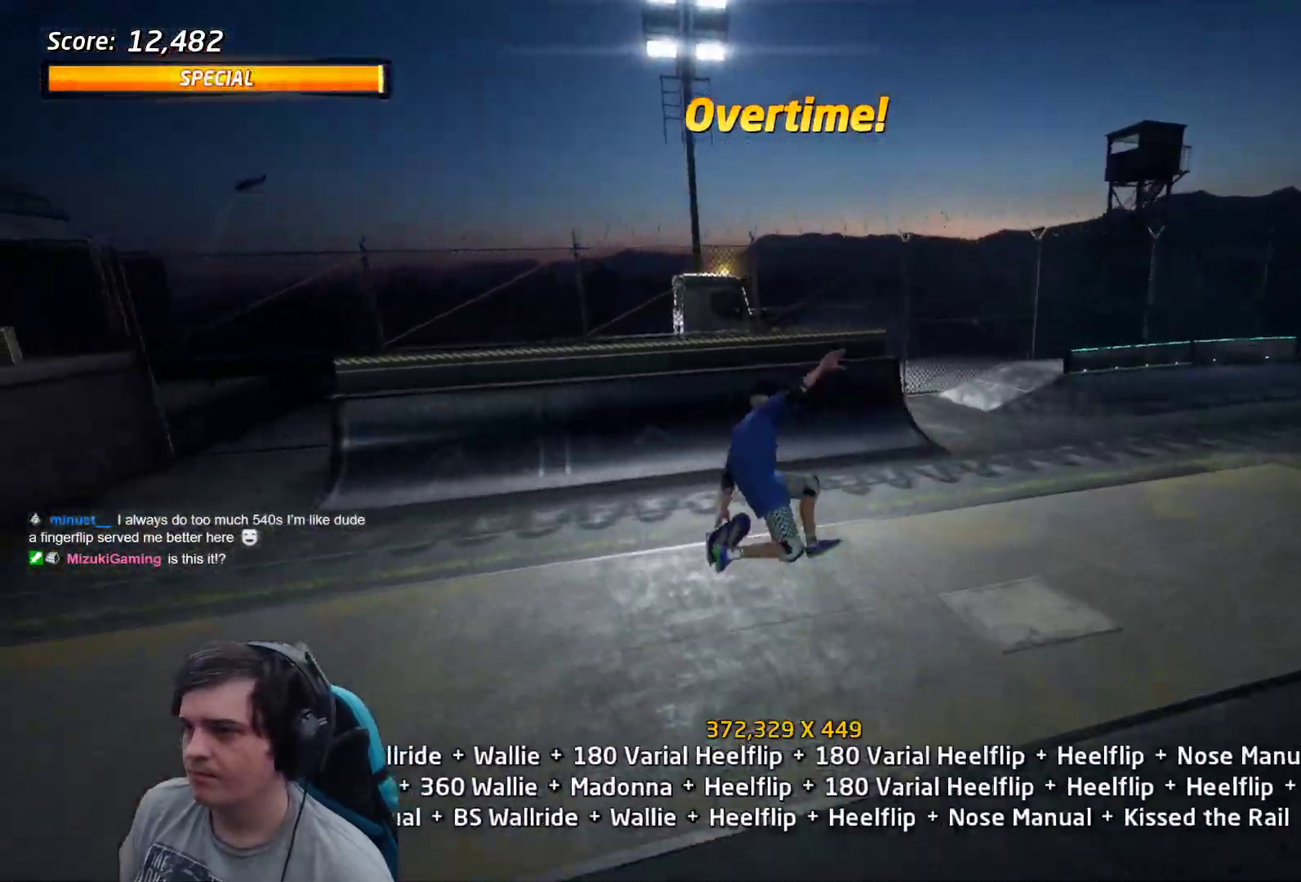
{"buttons": ["CROSS", "DPAD_DOWN"]}
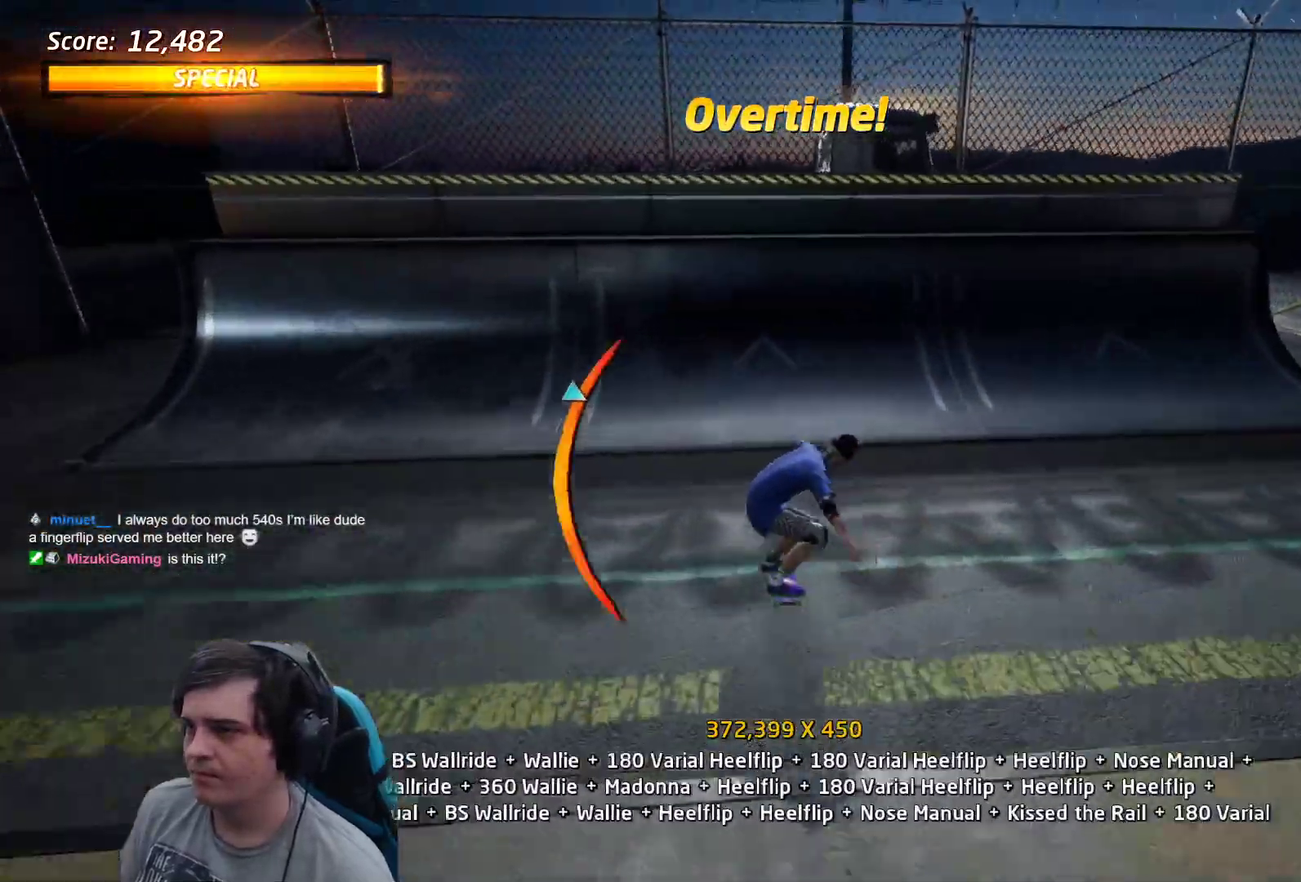
{"buttons": ["R1", "DPAD_LEFT"], "events": [[17, "DPAD_DOWN", "up"], [217, "DPAD_RIGHT", "down"], [267, "DPAD_RIGHT", "up"], [350, "CROSS", "up"], [383, "R1", "down"], [417, "DPAD_LEFT", "down"]]}
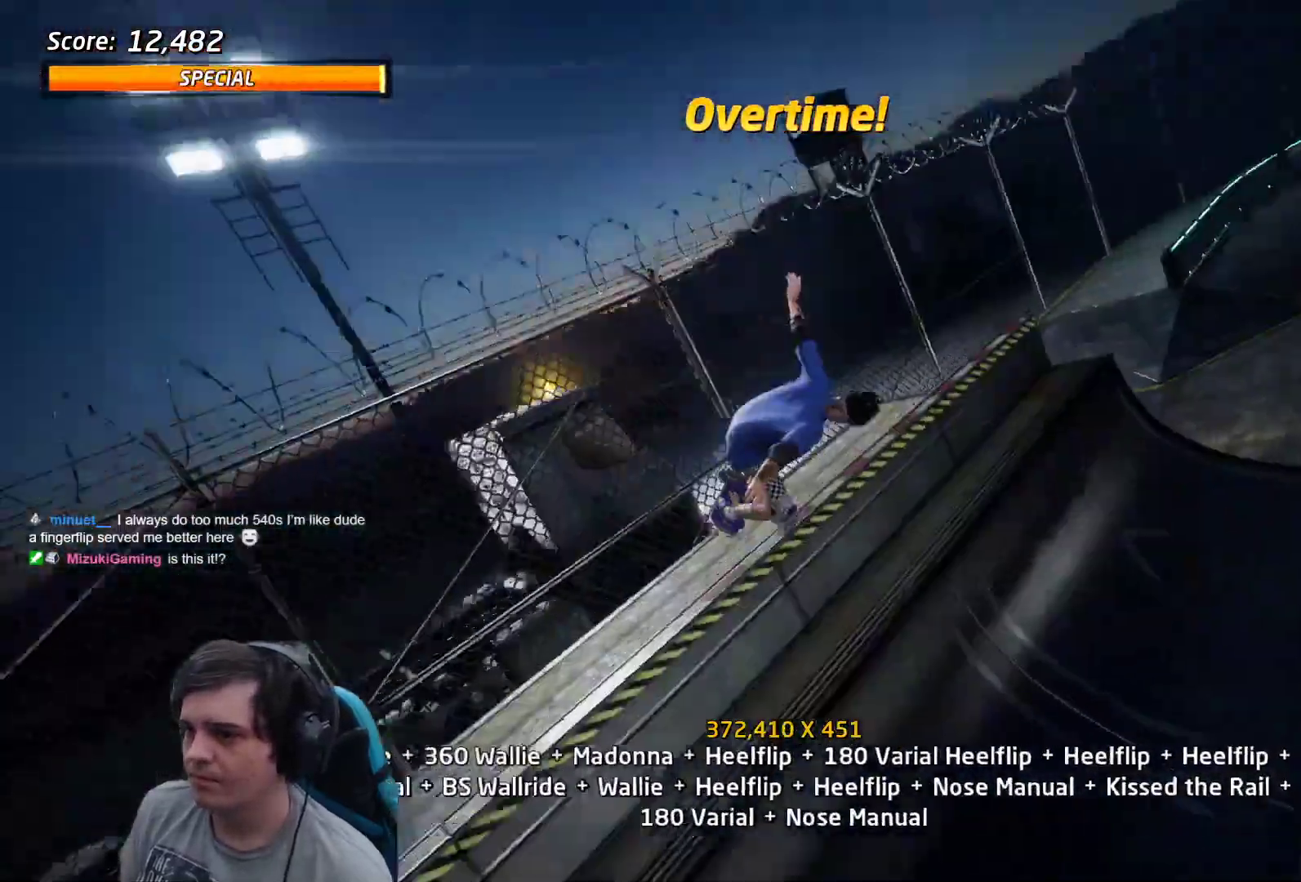
{"buttons": ["R1", "DPAD_UP"], "events": [[33, "DPAD_LEFT", "up"], [83, "DPAD_DOWN", "down"], [133, "CIRCLE", "down"], [183, "DPAD_DOWN", "up"], [217, "R2", "down"], [300, "CIRCLE", "up"], [333, "DPAD_UP", "down"], [333, "R2", "up"], [383, "DPAD_UP", "up"], [483, "DPAD_UP", "down"]]}
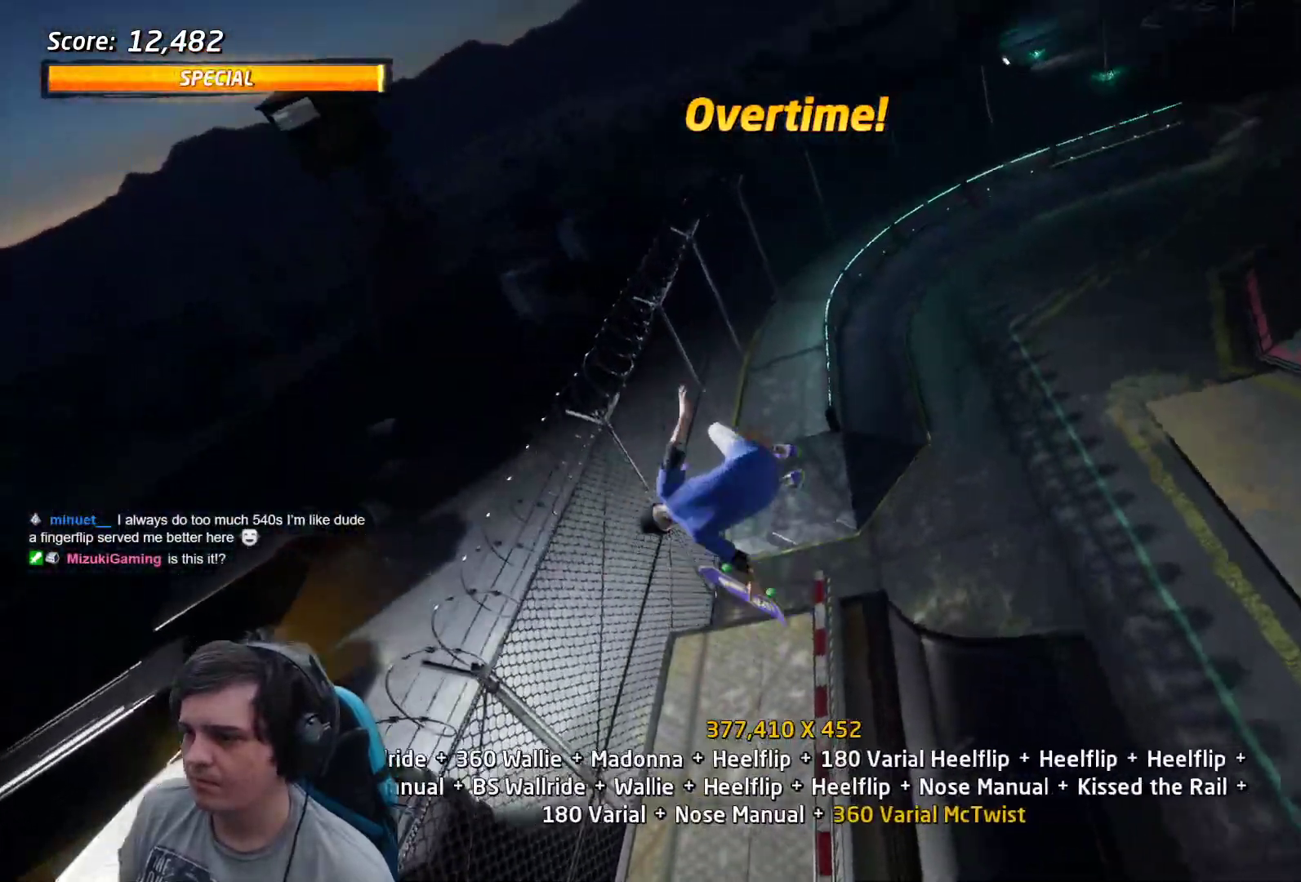
{"buttons": ["R1"], "events": [[33, "DPAD_UP", "up"], [117, "DPAD_UP", "down"], [183, "DPAD_UP", "up"], [250, "DPAD_UP", "down"], [333, "DPAD_UP", "up"], [417, "DPAD_UP", "down"], [467, "DPAD_UP", "up"]]}
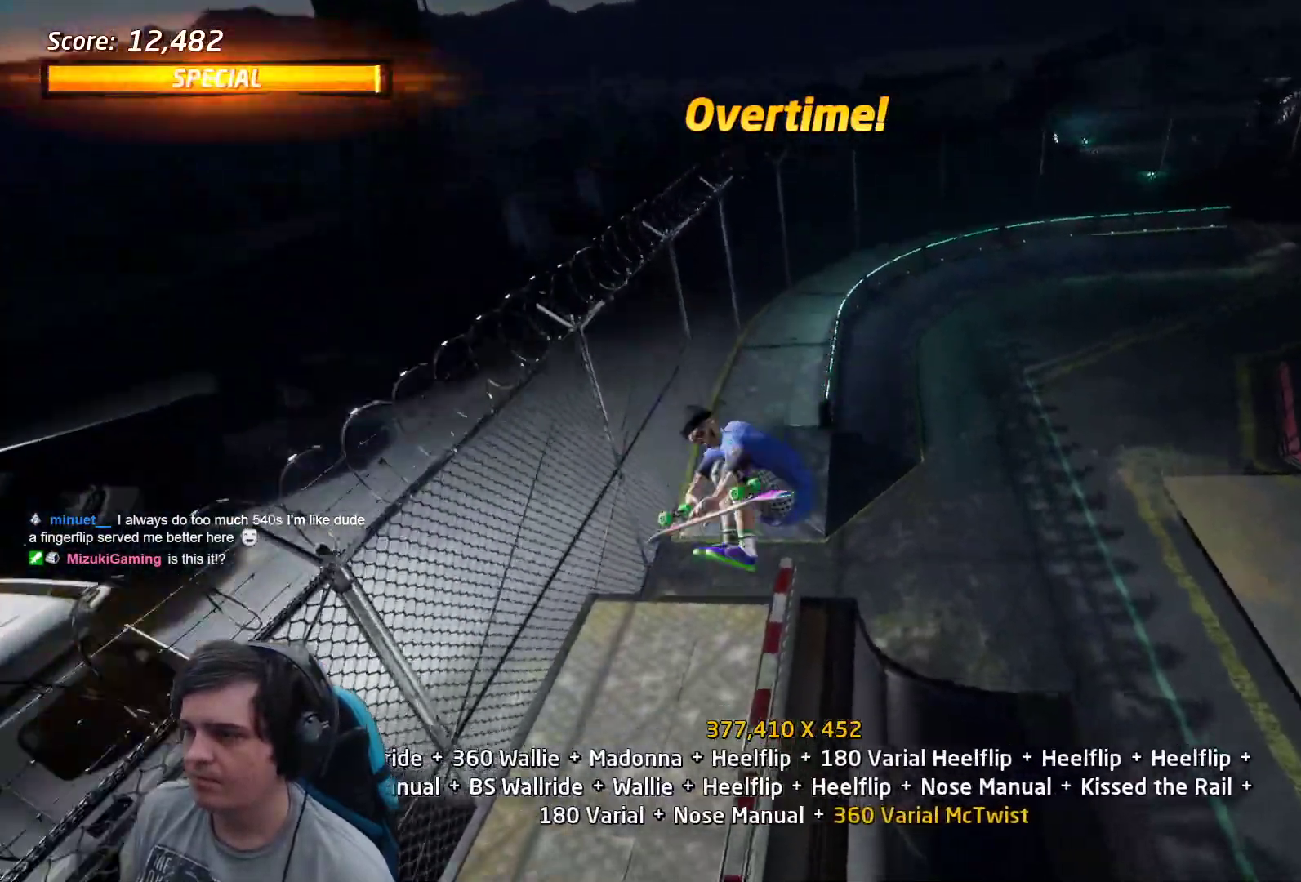
{"buttons": ["SQUARE", "R1", "DPAD_DOWN", "DPAD_RIGHT"], "events": [[33, "DPAD_UP", "down"], [133, "TRIANGLE", "down"], [150, "DPAD_UP", "up"], [233, "TRIANGLE", "up"], [250, "CROSS", "down"], [317, "CROSS", "up"], [383, "DPAD_RIGHT", "down"], [450, "DPAD_DOWN", "down"], [483, "SQUARE", "down"]]}
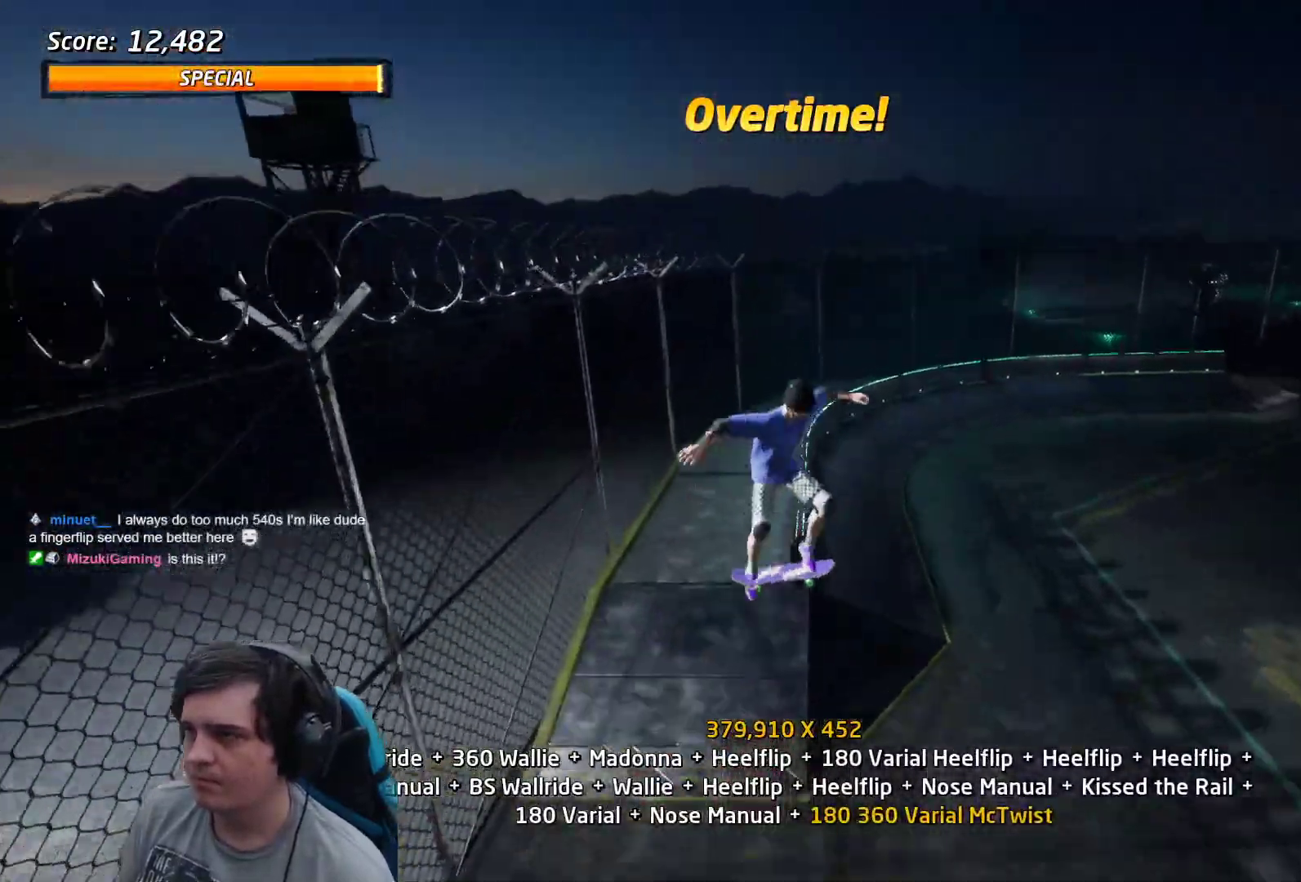
{"buttons": ["TRIANGLE"], "events": [[83, "DPAD_DOWN", "up"], [83, "DPAD_RIGHT", "up"], [100, "SQUARE", "up"], [133, "DPAD_UP", "down"], [183, "DPAD_UP", "up"], [250, "DPAD_UP", "down"], [283, "R1", "up"], [350, "DPAD_UP", "up"], [367, "TRIANGLE", "down"], [400, "DPAD_UP", "down"], [483, "DPAD_UP", "up"]]}
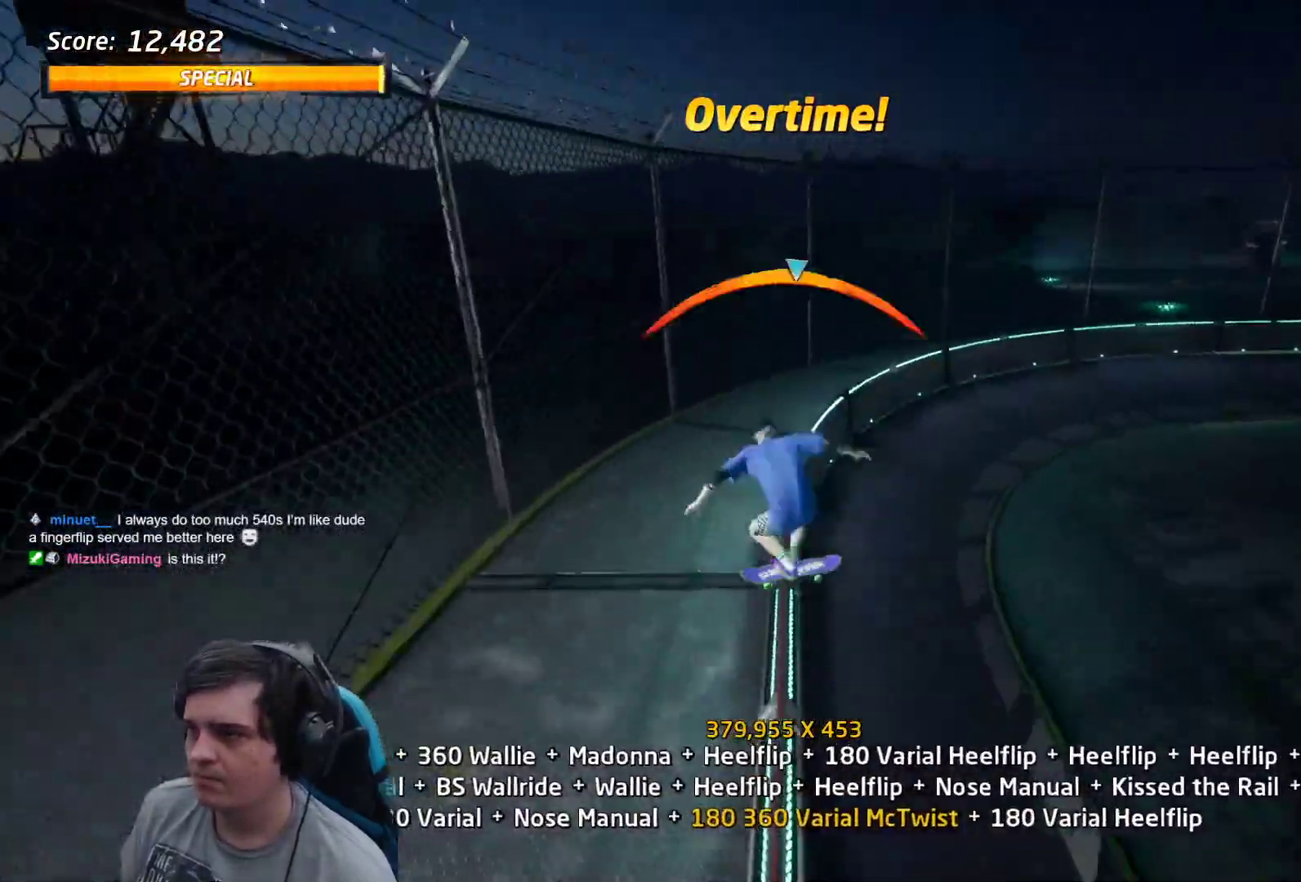
{"buttons": ["TRIANGLE"], "events": [[33, "TRIANGLE", "up"], [67, "CROSS", "down"], [183, "CROSS", "up"], [183, "DPAD_UP", "down"], [233, "DPAD_UP", "up"], [317, "DPAD_UP", "down"], [400, "DPAD_UP", "up"], [433, "TRIANGLE", "down"]]}